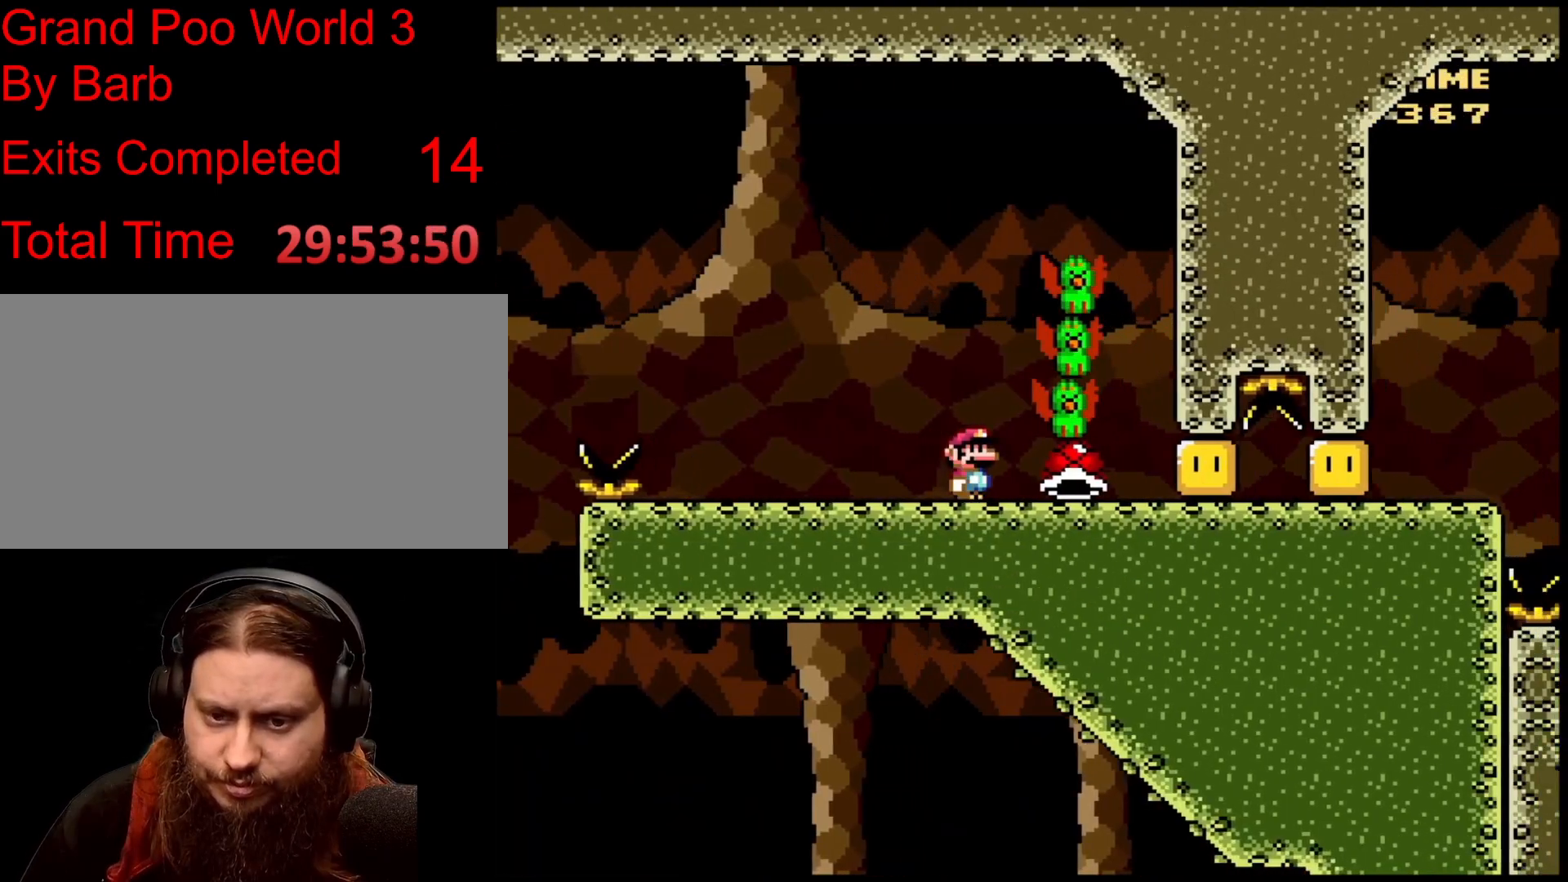
Gameplay with a controller; each line is a JSON object with the inputs held at the frame after it. "events" lists button and stick changes between this image and that frame as [ms after this image, input, new state], when the widget could be followed in between. Not read: CIRCLE CROSS DPAD_DOWN DPAD_LEFT DPAD_RIGHT DPAD_UP L3 R3 SQUARE X left_stick right_stick.
{"buttons": [], "events": []}
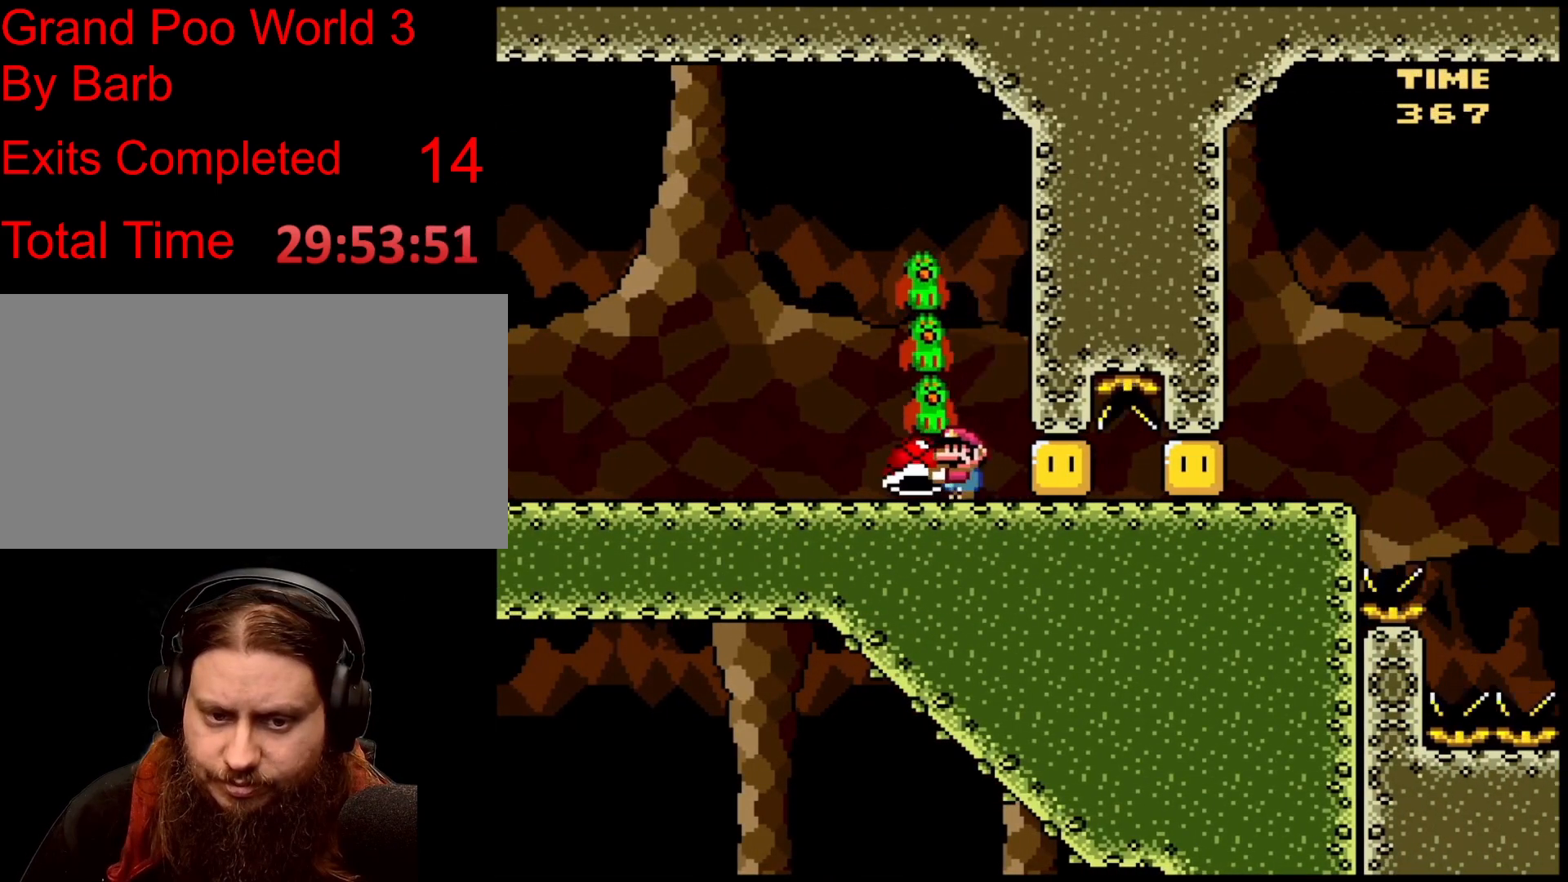
{"buttons": ["B"], "events": [[500, "B", "down"]]}
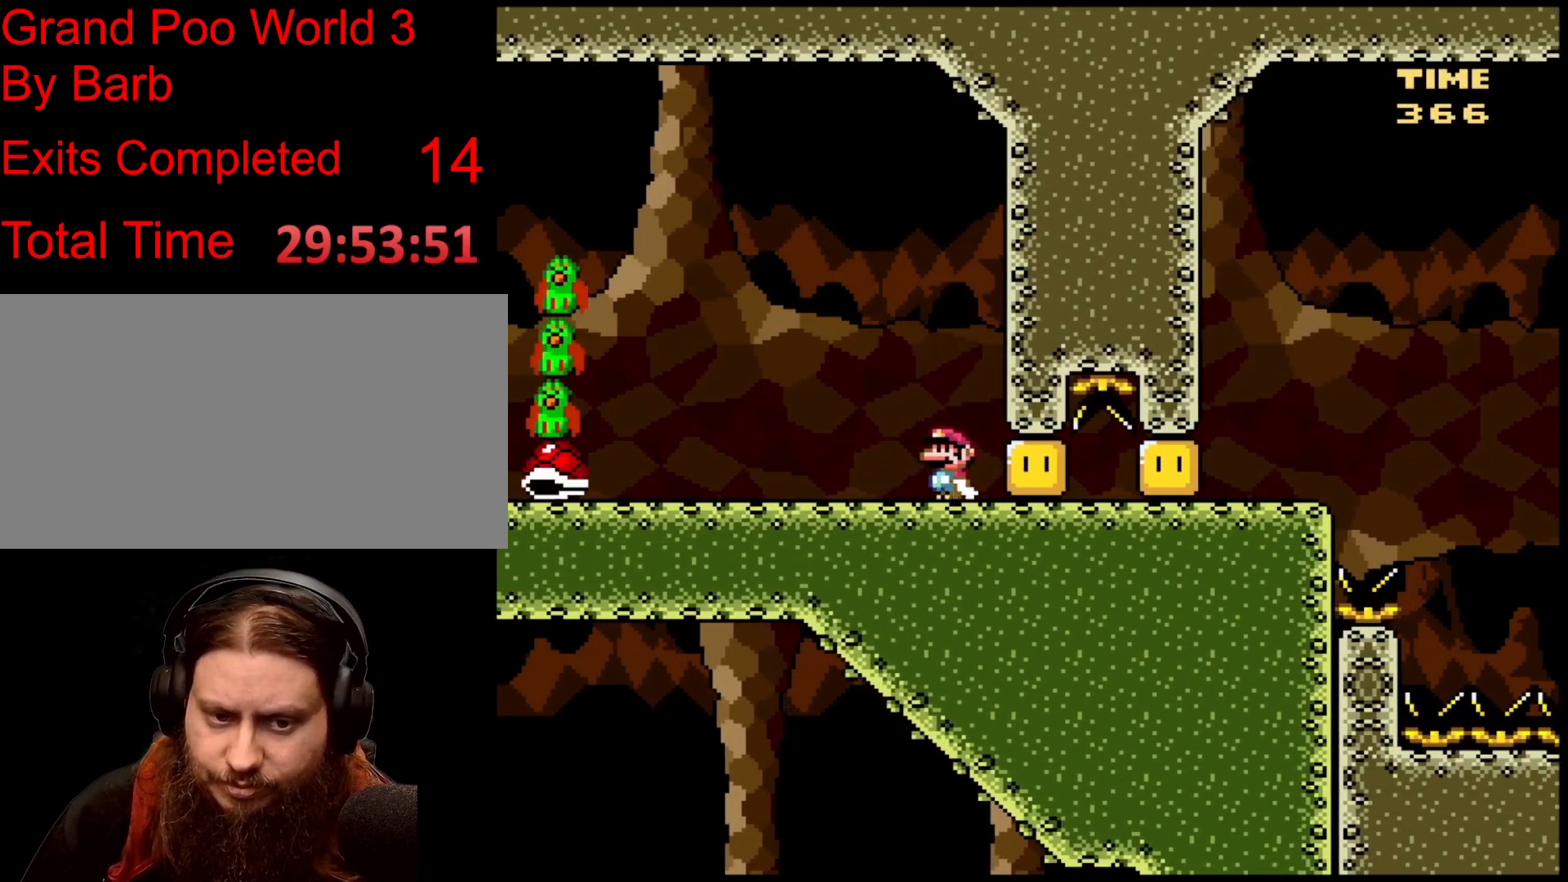
{"buttons": [], "events": [[401, "B", "up"]]}
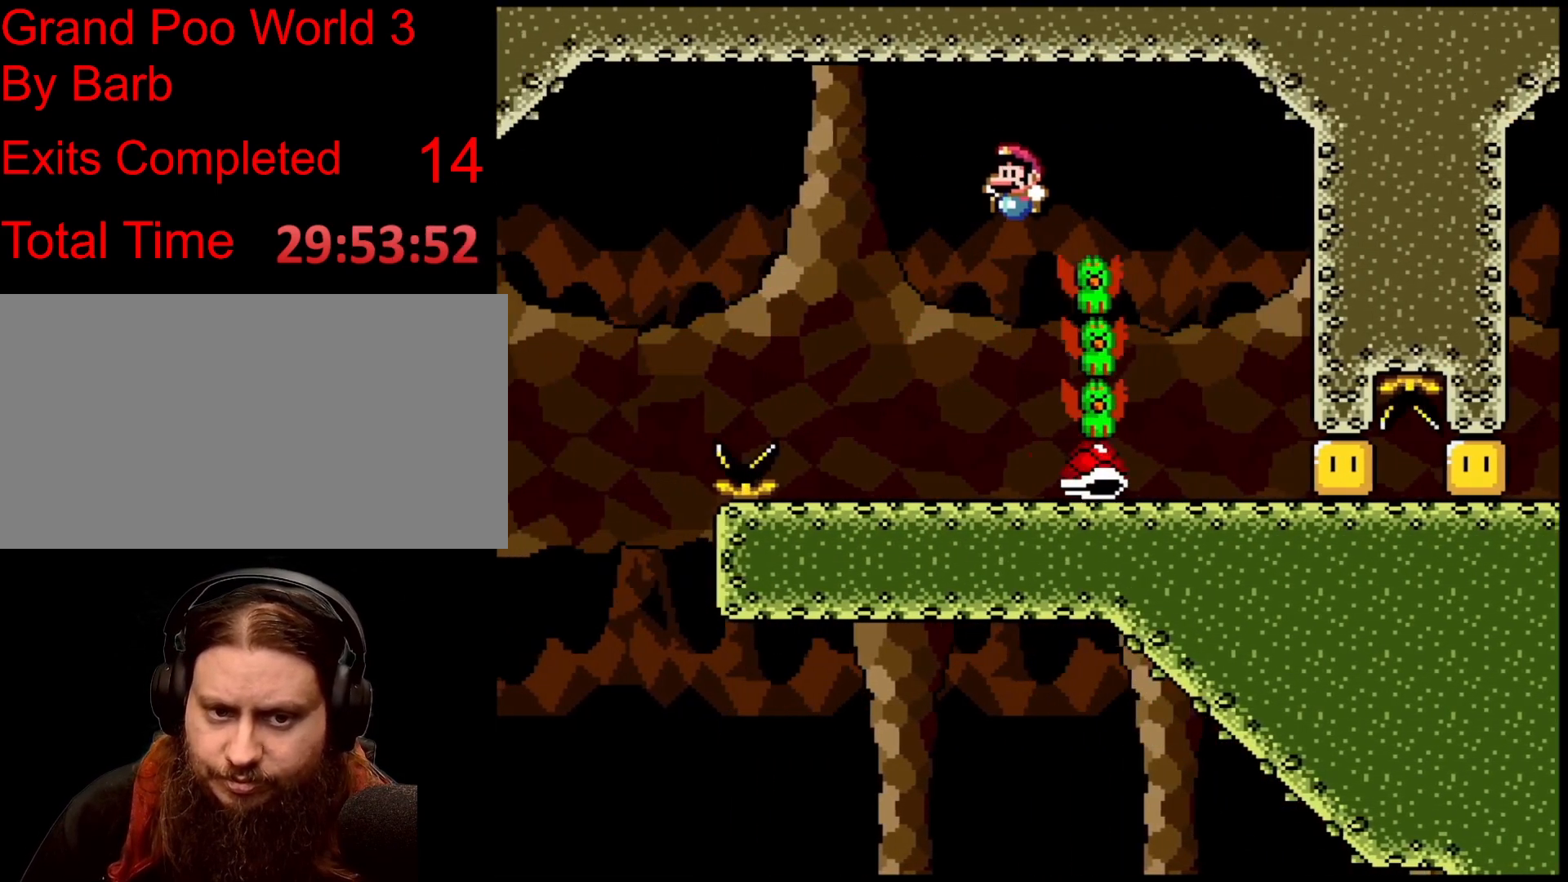
{"buttons": ["B"], "events": [[333, "B", "down"]]}
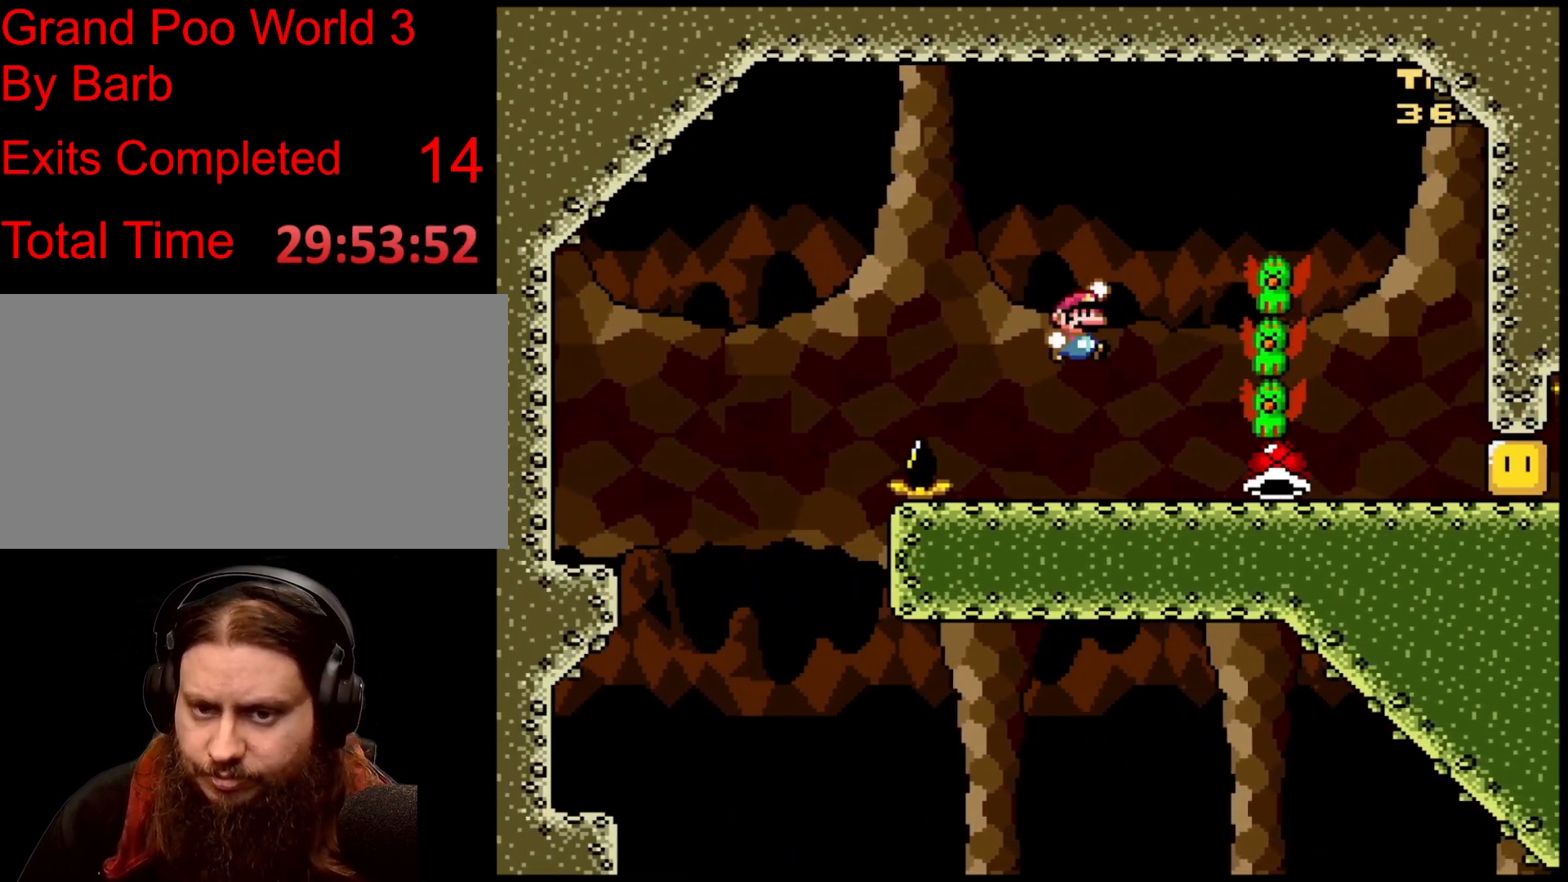
{"buttons": [], "events": [[234, "B", "up"]]}
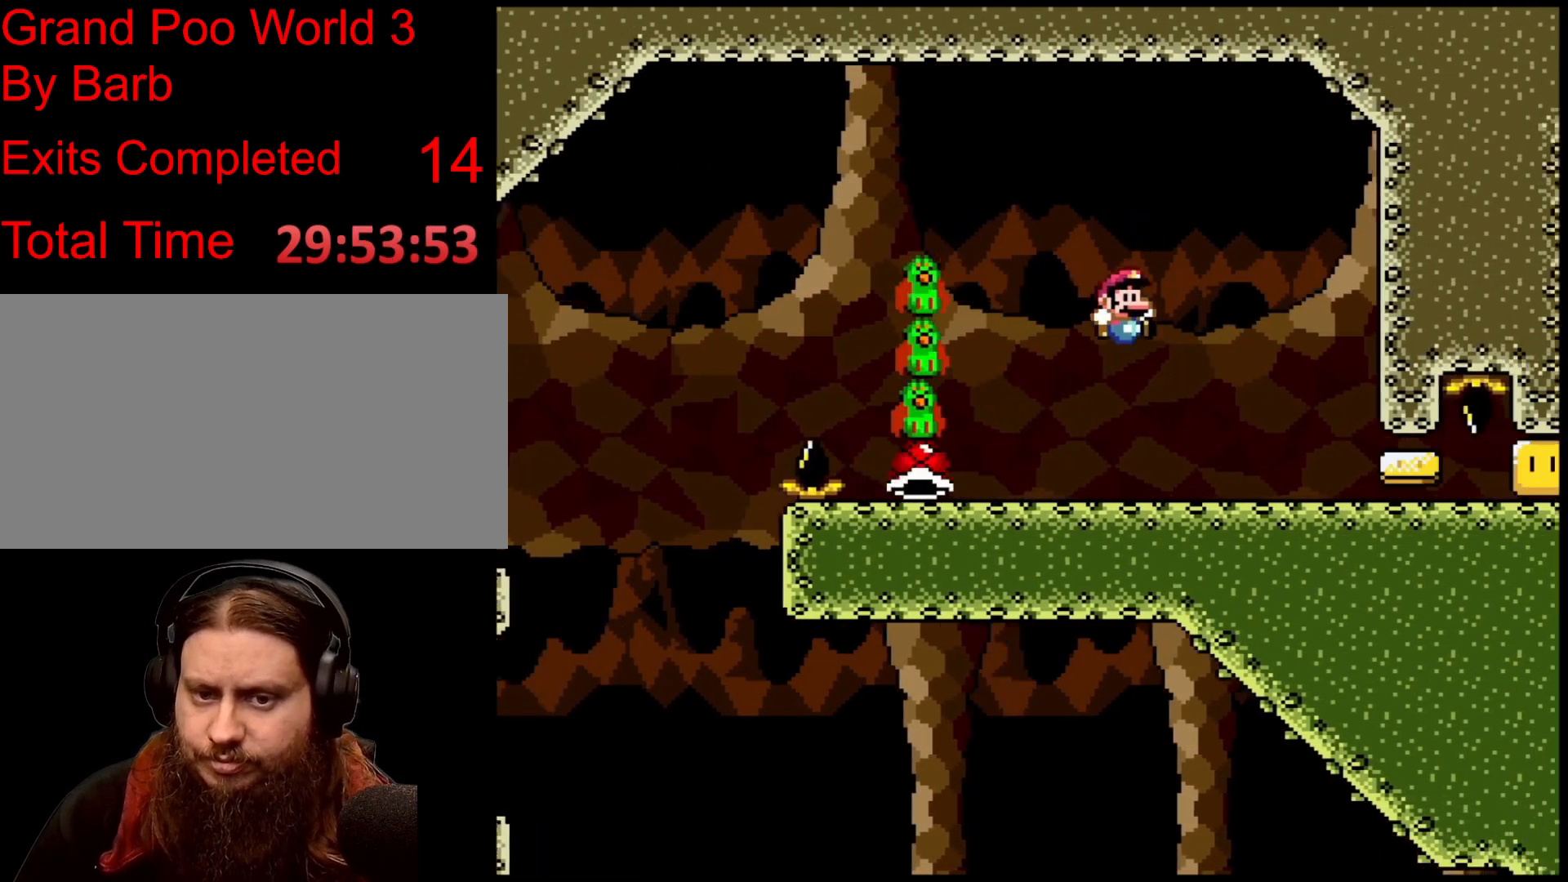
{"buttons": [], "events": [[167, "B", "down"], [500, "B", "up"]]}
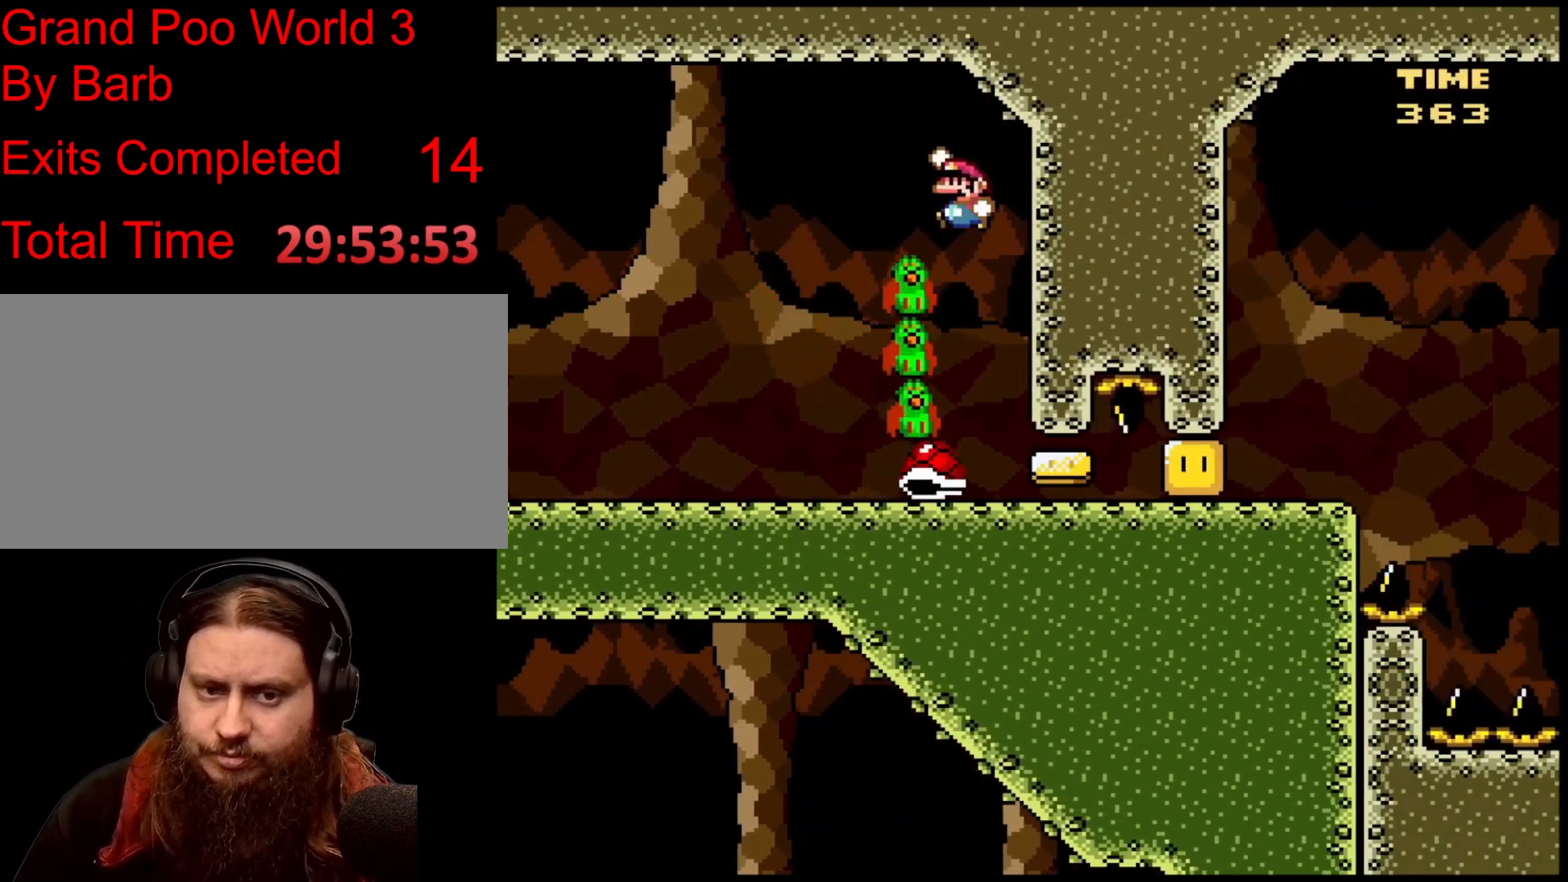
{"buttons": ["B"], "events": [[501, "B", "down"]]}
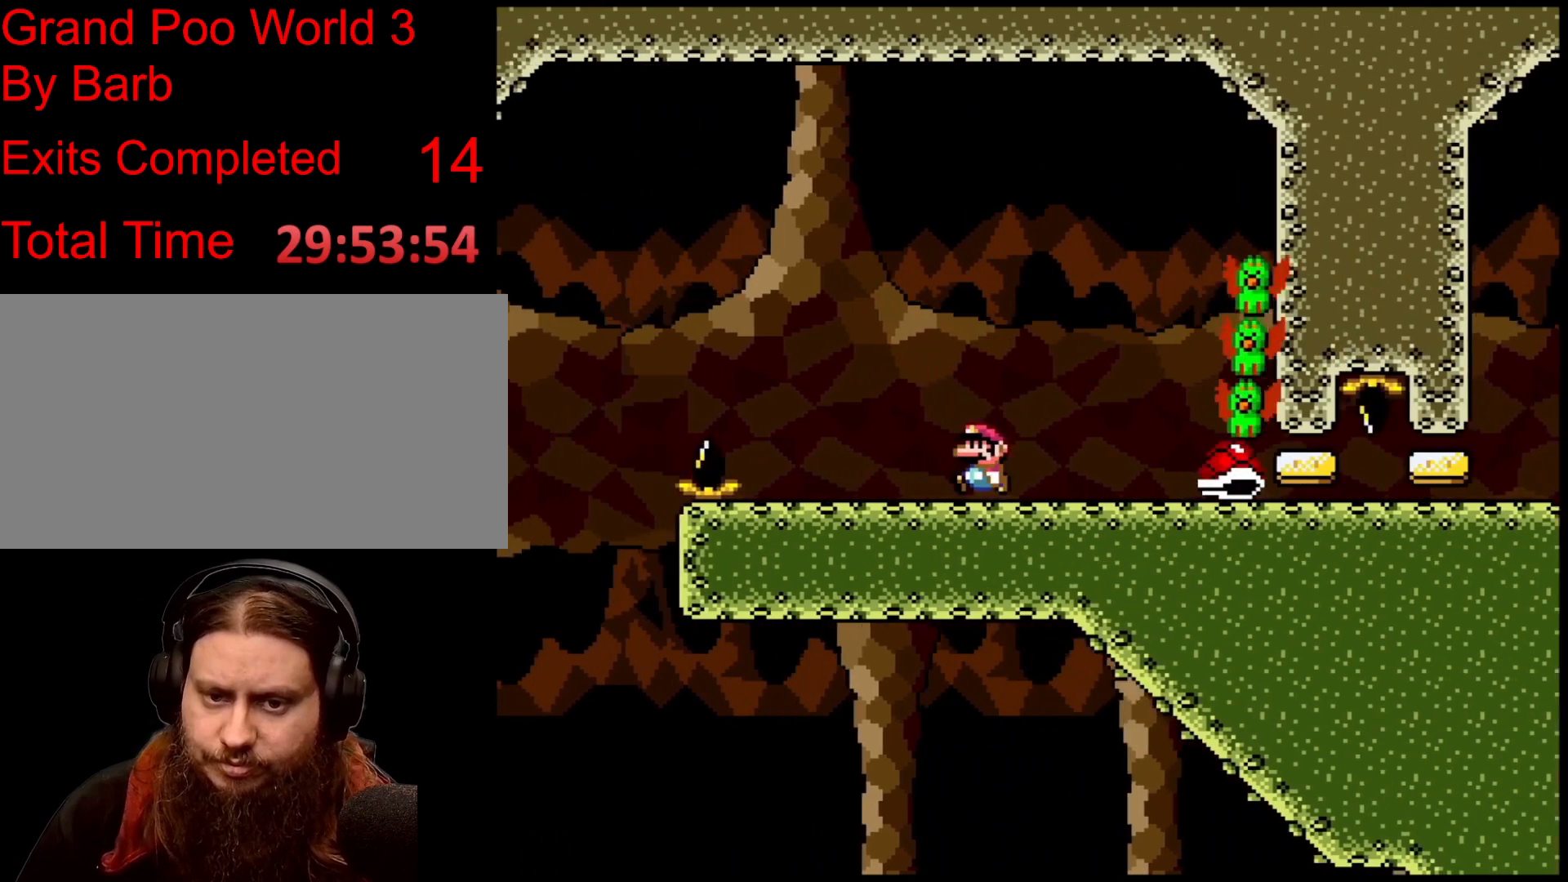
{"buttons": [], "events": [[434, "B", "up"]]}
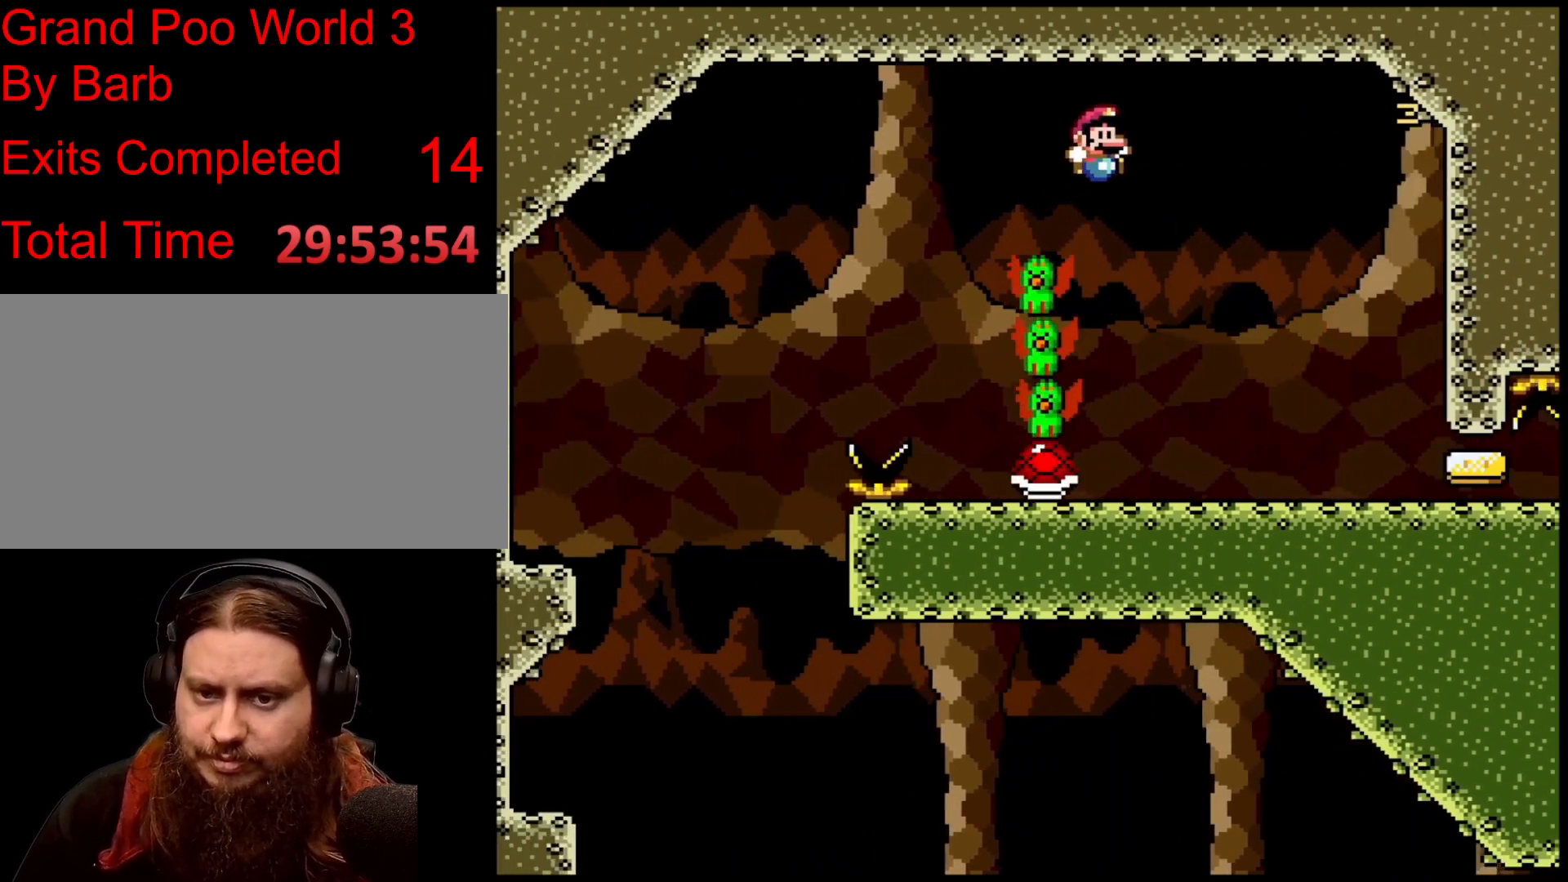
{"buttons": [], "events": []}
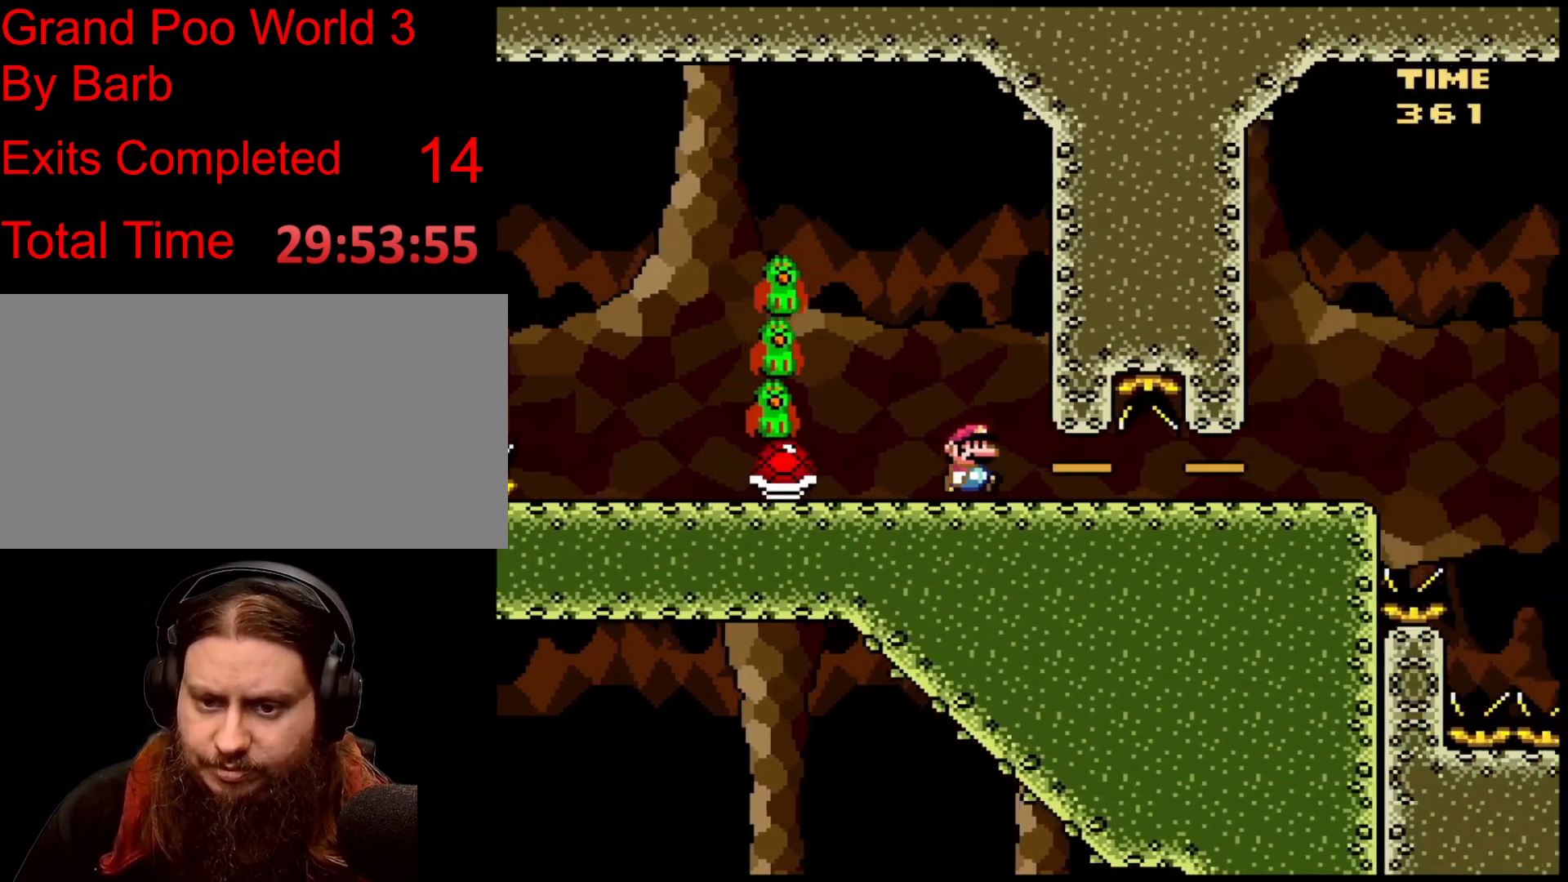
{"buttons": [], "events": []}
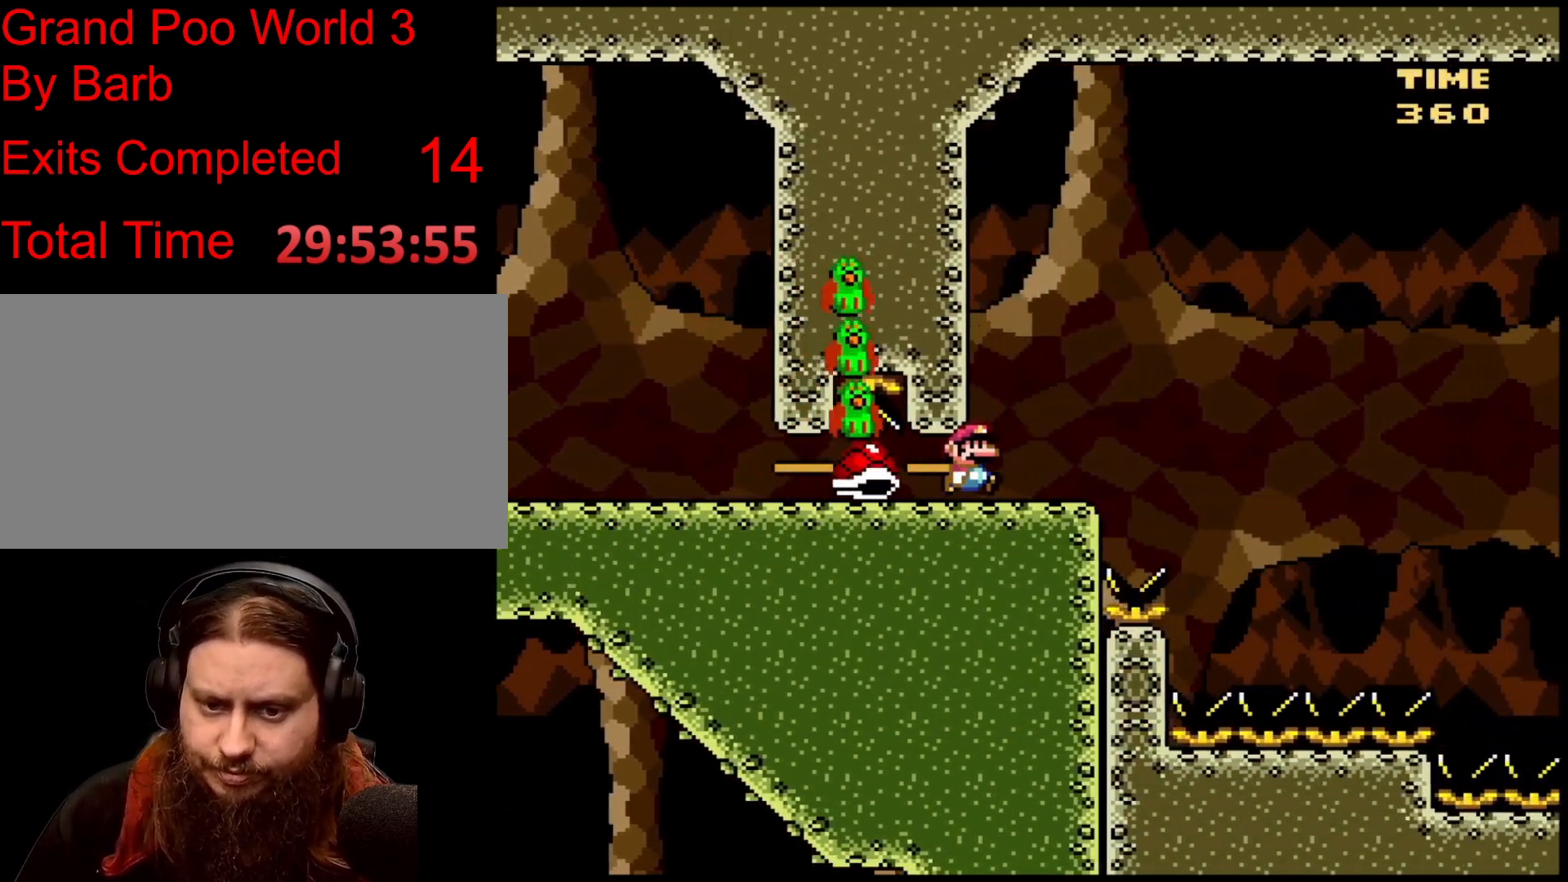
{"buttons": ["B"], "events": [[134, "B", "down"]]}
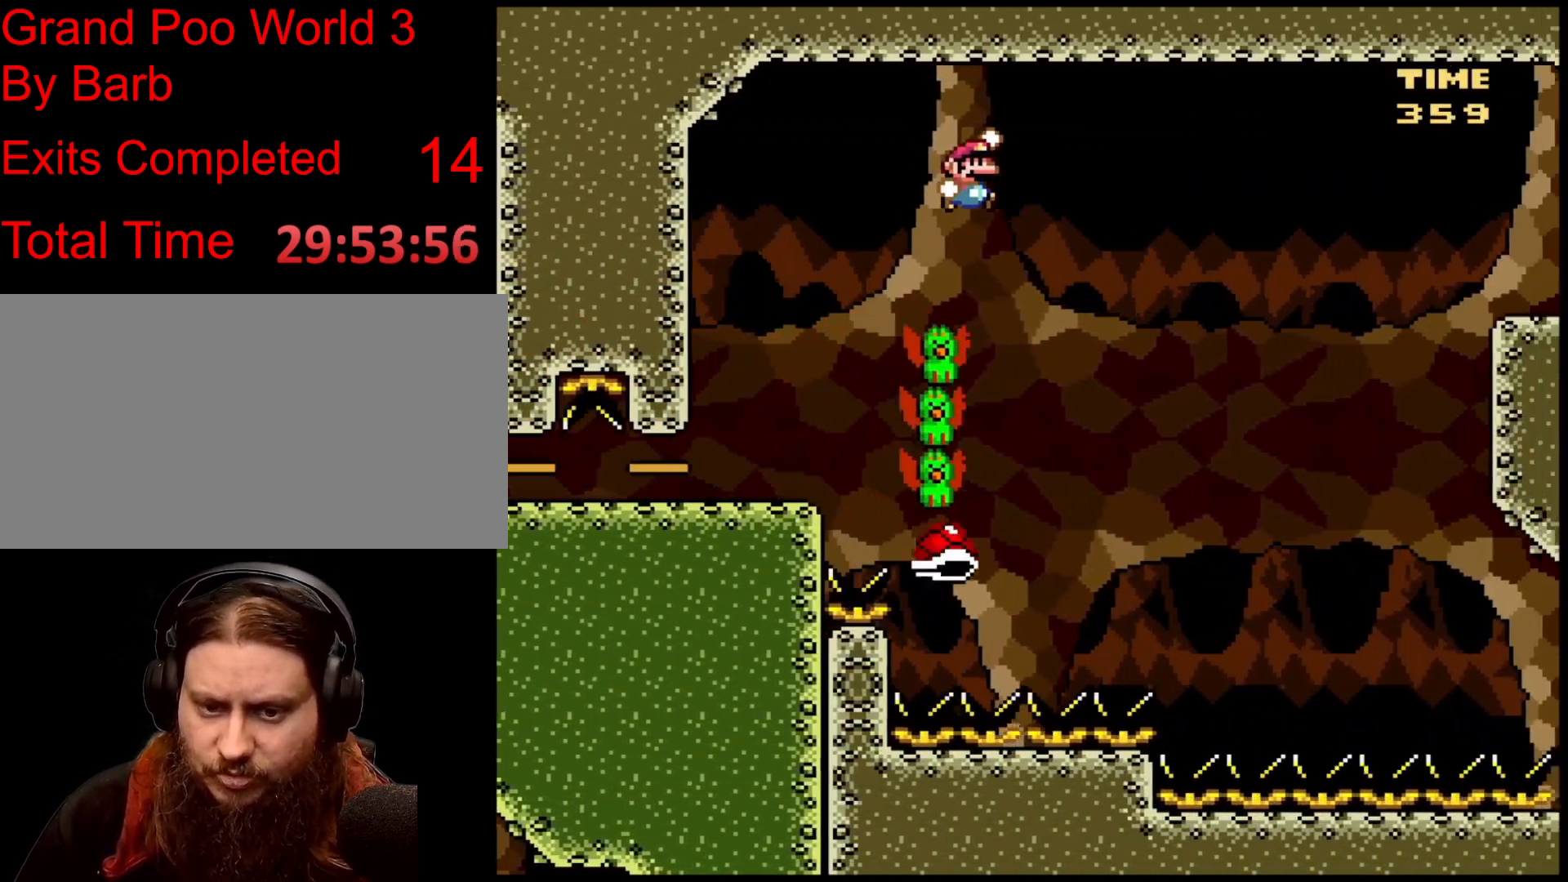
{"buttons": ["B"], "events": [[100, "B", "up"], [400, "B", "down"]]}
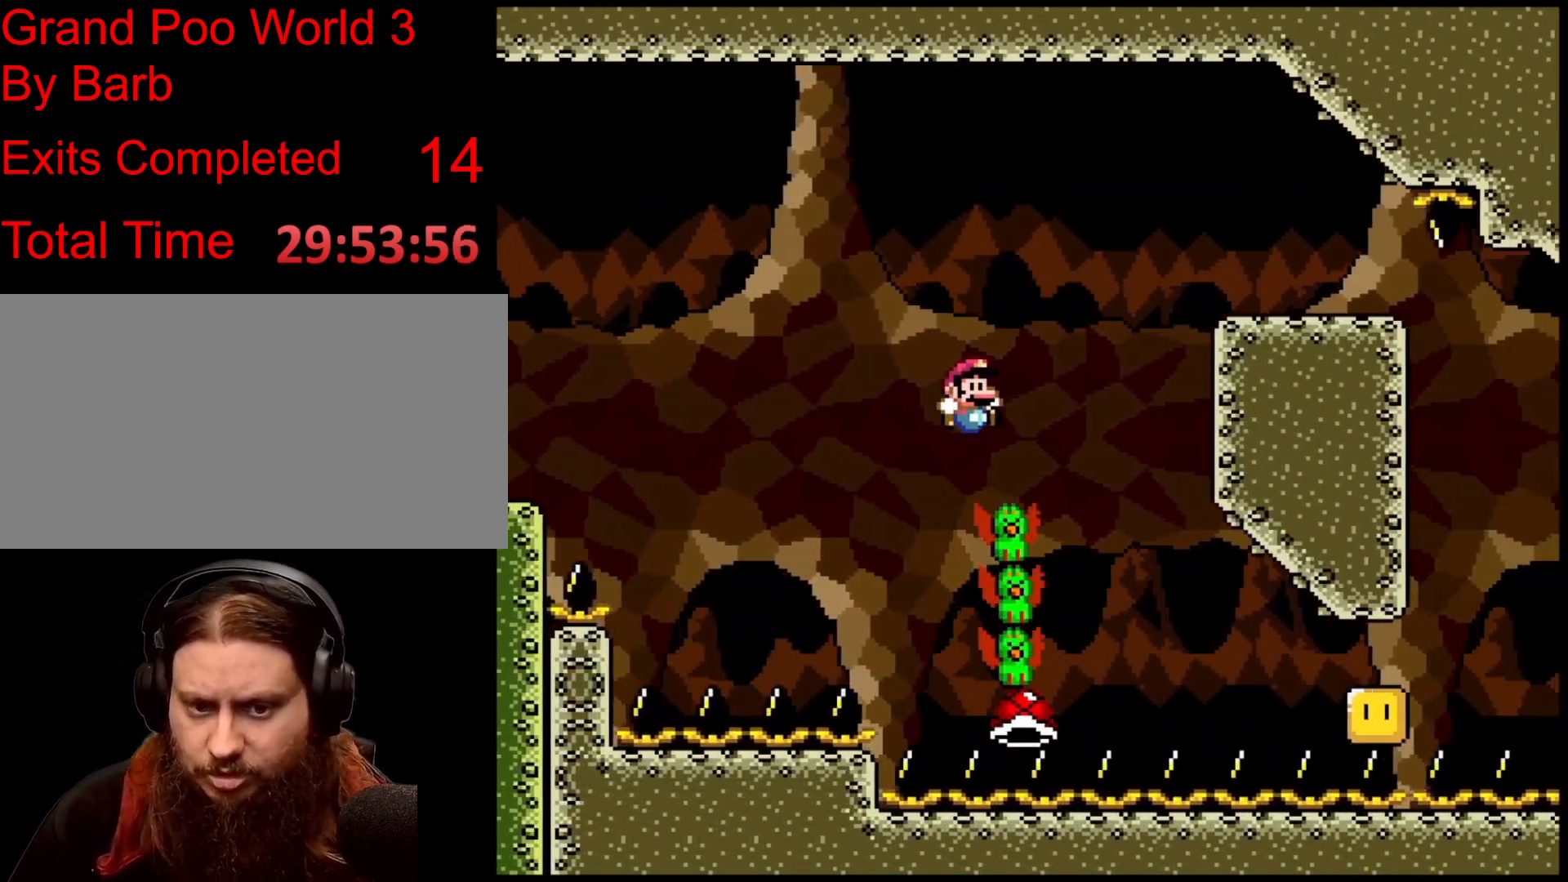
{"buttons": [], "events": [[434, "B", "up"]]}
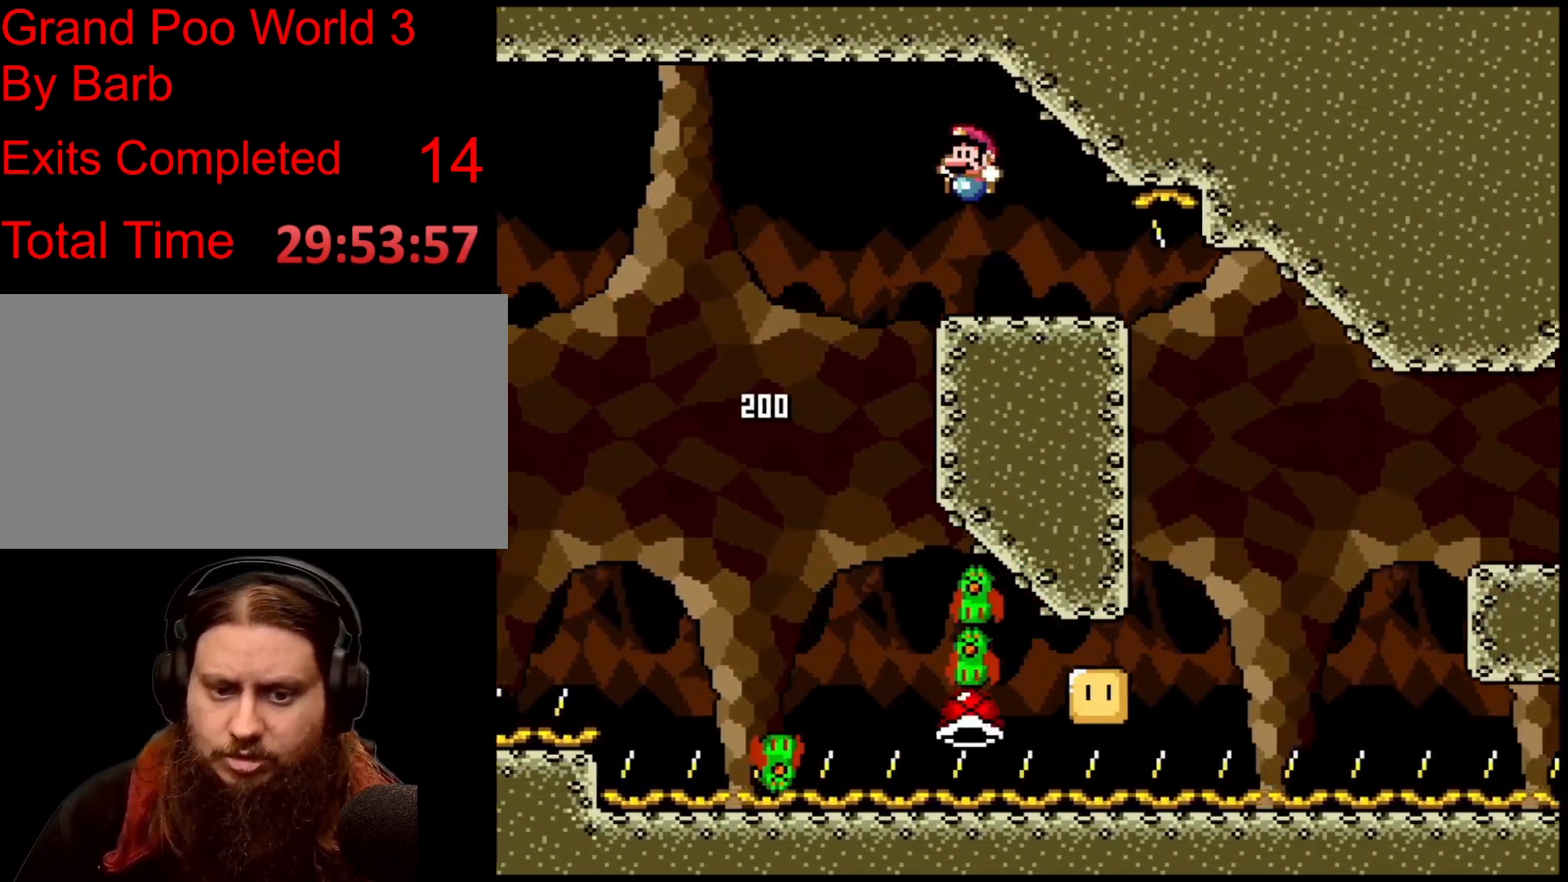
{"buttons": [], "events": []}
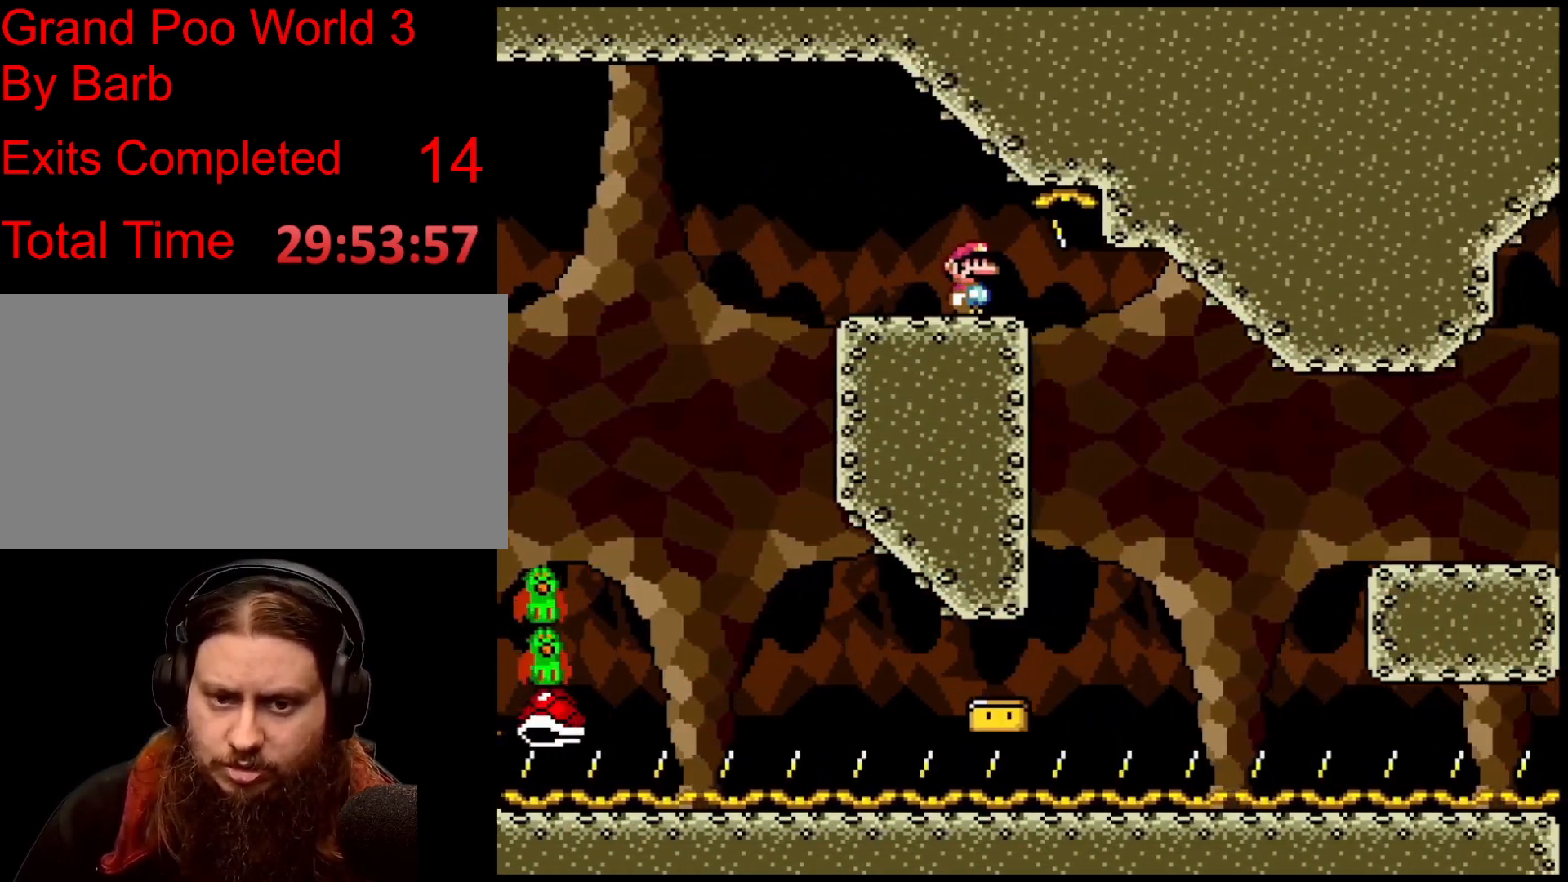
{"buttons": [], "events": []}
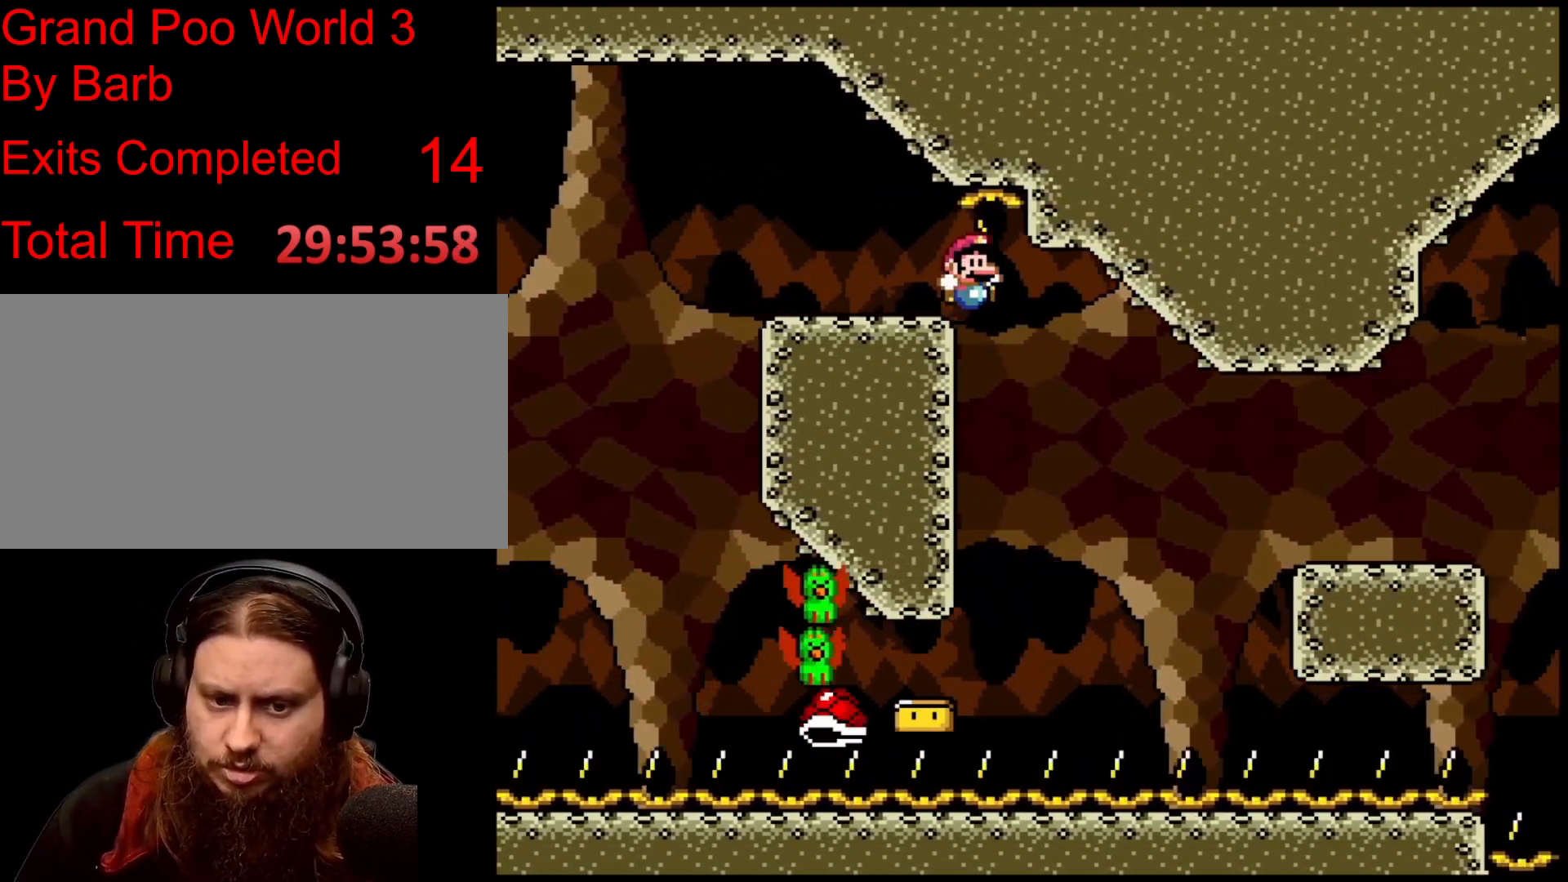
{"buttons": ["B"], "events": [[367, "B", "down"]]}